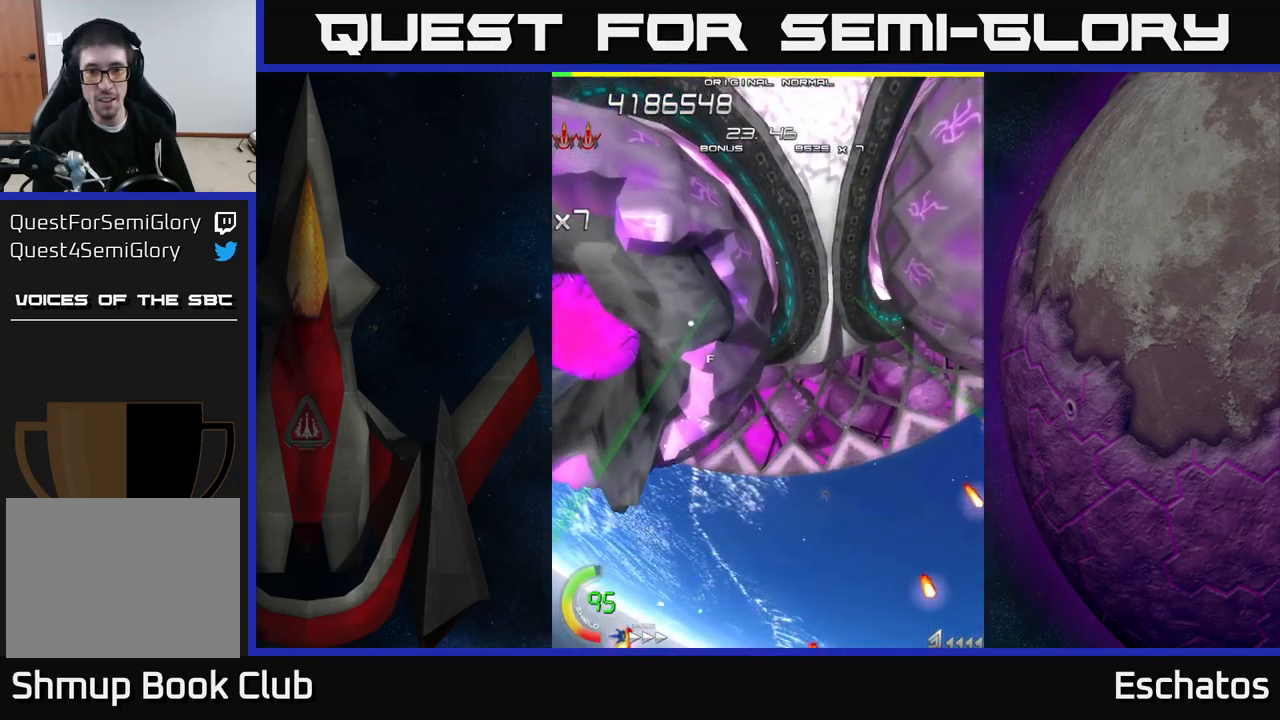
Gameplay with a controller (Xbox layout); each line is a JSON object with the inputs held at the frame after it. "events" lists button and stick changes between this image and that frame as [ms after this image, input, new state], when the widget could be followed in between. Not read: L1 L3 R3 left_stick.
{"buttons": ["A", "DPAD_DOWN", "DPAD_RIGHT"], "right_stick": "center", "events": [[217, "DPAD_UP", "up"], [233, "DPAD_DOWN", "down"], [233, "DPAD_RIGHT", "down"]]}
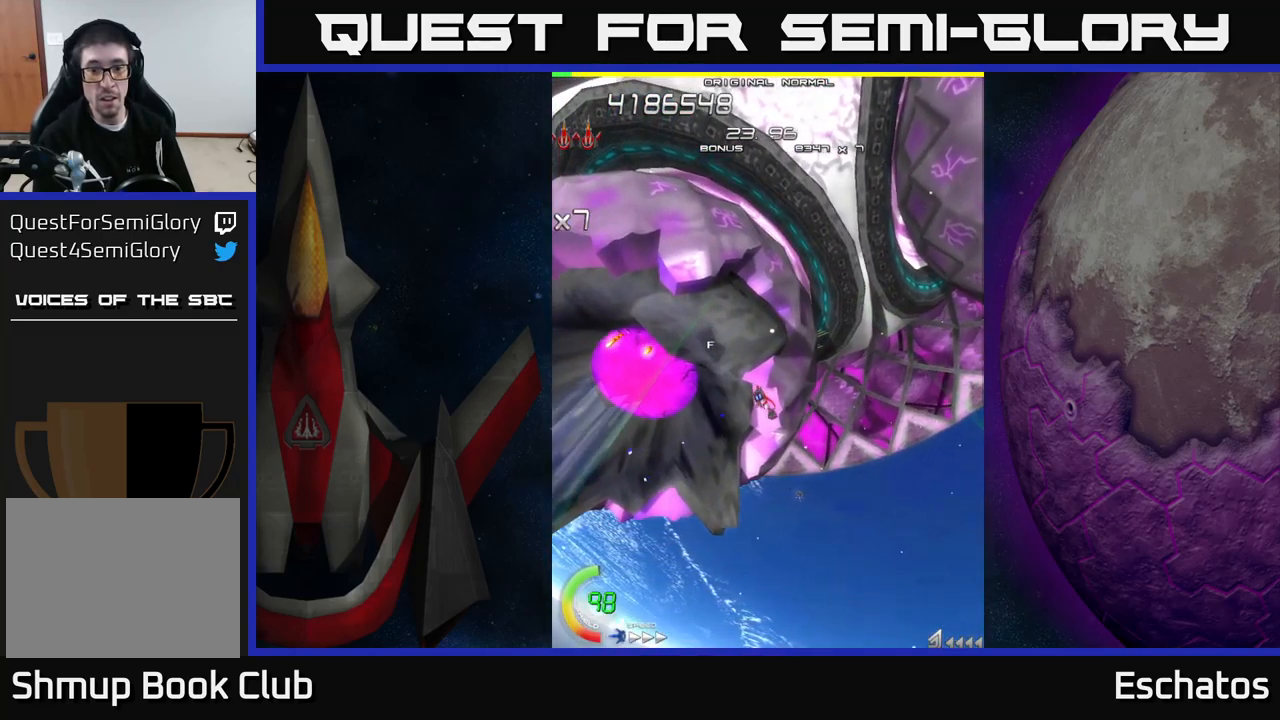
{"buttons": ["A", "DPAD_DOWN", "DPAD_RIGHT"], "right_stick": "center", "events": [[233, "DPAD_RIGHT", "up"], [450, "DPAD_RIGHT", "down"]]}
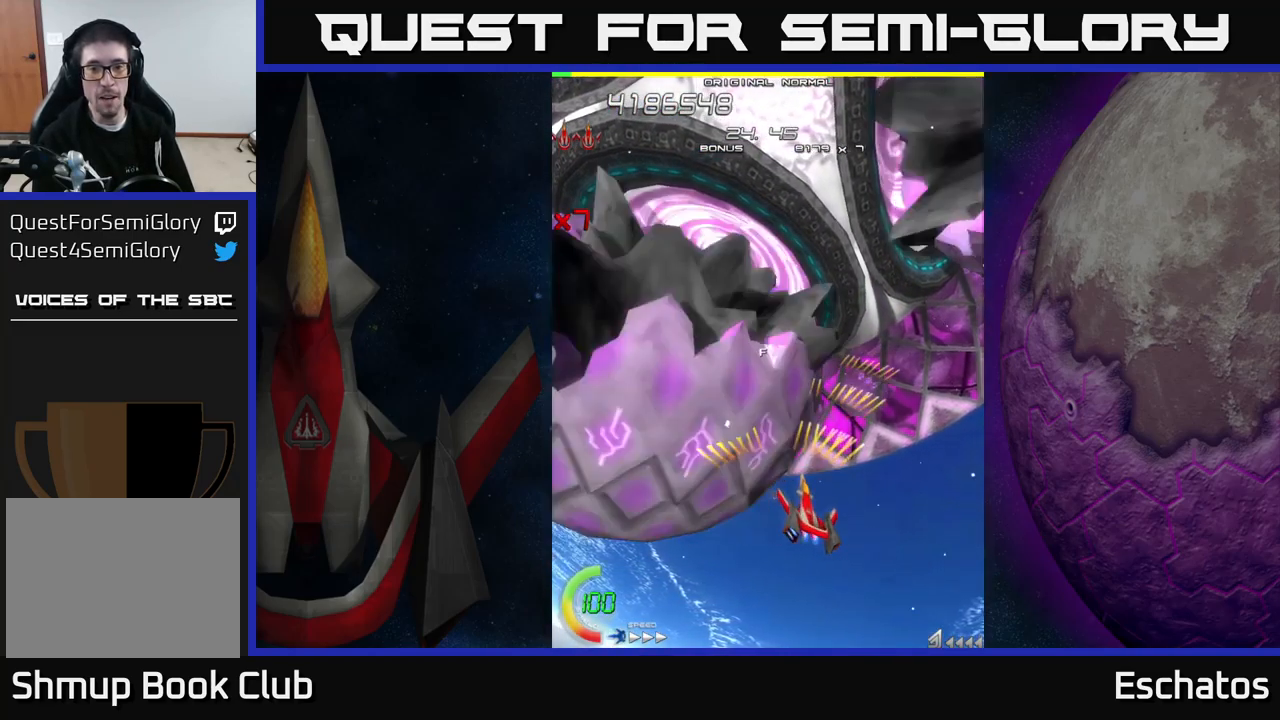
{"buttons": ["A", "DPAD_DOWN", "DPAD_LEFT"], "right_stick": "center", "events": [[33, "DPAD_DOWN", "up"], [150, "DPAD_RIGHT", "up"], [150, "DPAD_UP", "down"], [233, "DPAD_LEFT", "down"], [350, "DPAD_UP", "up"], [383, "DPAD_LEFT", "up"], [467, "DPAD_DOWN", "down"], [500, "DPAD_LEFT", "down"]]}
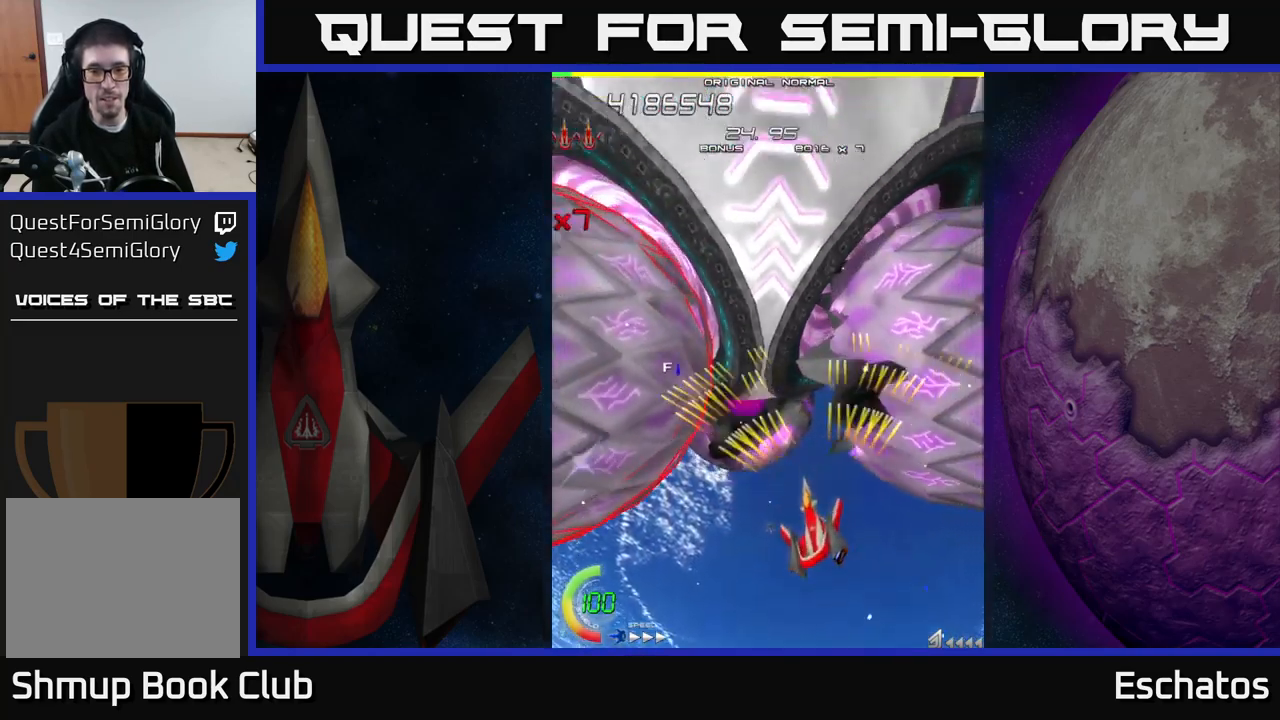
{"buttons": ["X", "DPAD_RIGHT"], "right_stick": "center", "events": [[117, "DPAD_LEFT", "up"], [250, "DPAD_DOWN", "up"], [267, "DPAD_LEFT", "down"], [367, "X", "down"], [400, "DPAD_LEFT", "up"], [417, "DPAD_DOWN", "down"], [433, "A", "up"], [433, "DPAD_RIGHT", "down"], [450, "DPAD_DOWN", "up"]]}
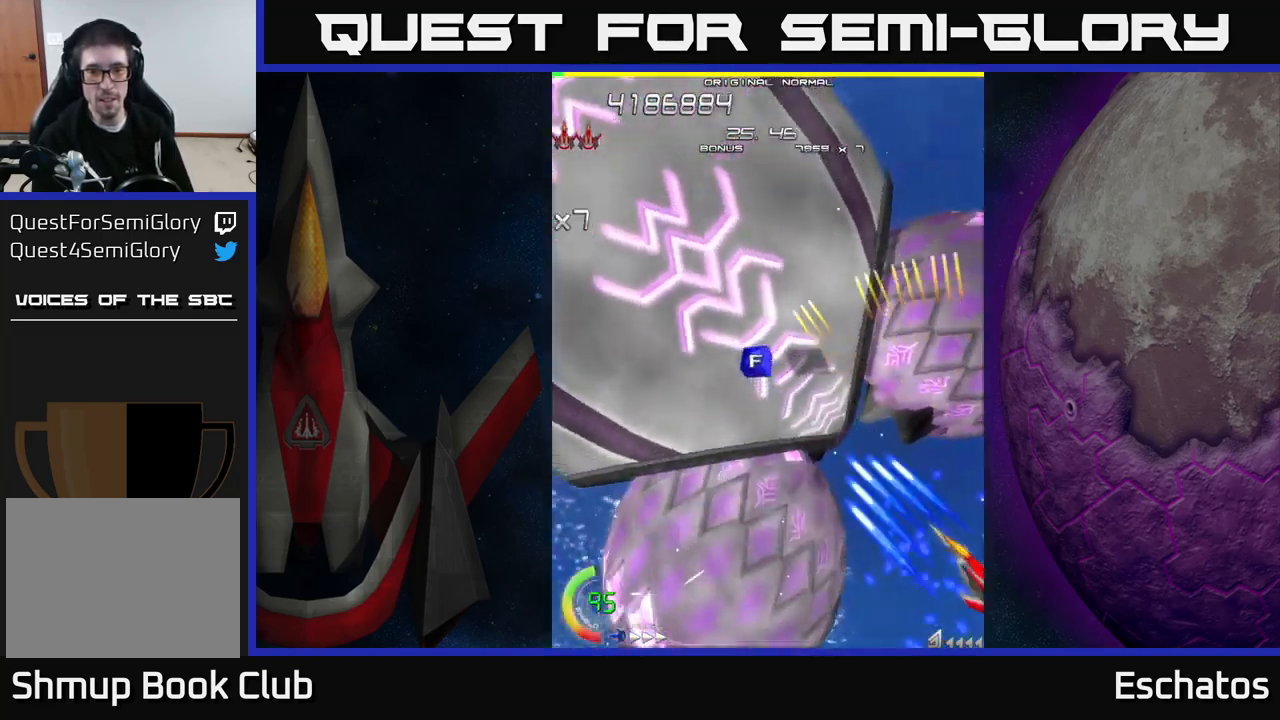
{"buttons": ["A", "DPAD_LEFT"], "right_stick": "center", "events": [[117, "DPAD_RIGHT", "up"], [117, "DPAD_UP", "down"], [300, "A", "down"], [350, "DPAD_LEFT", "down"], [350, "X", "up"], [400, "DPAD_UP", "up"]]}
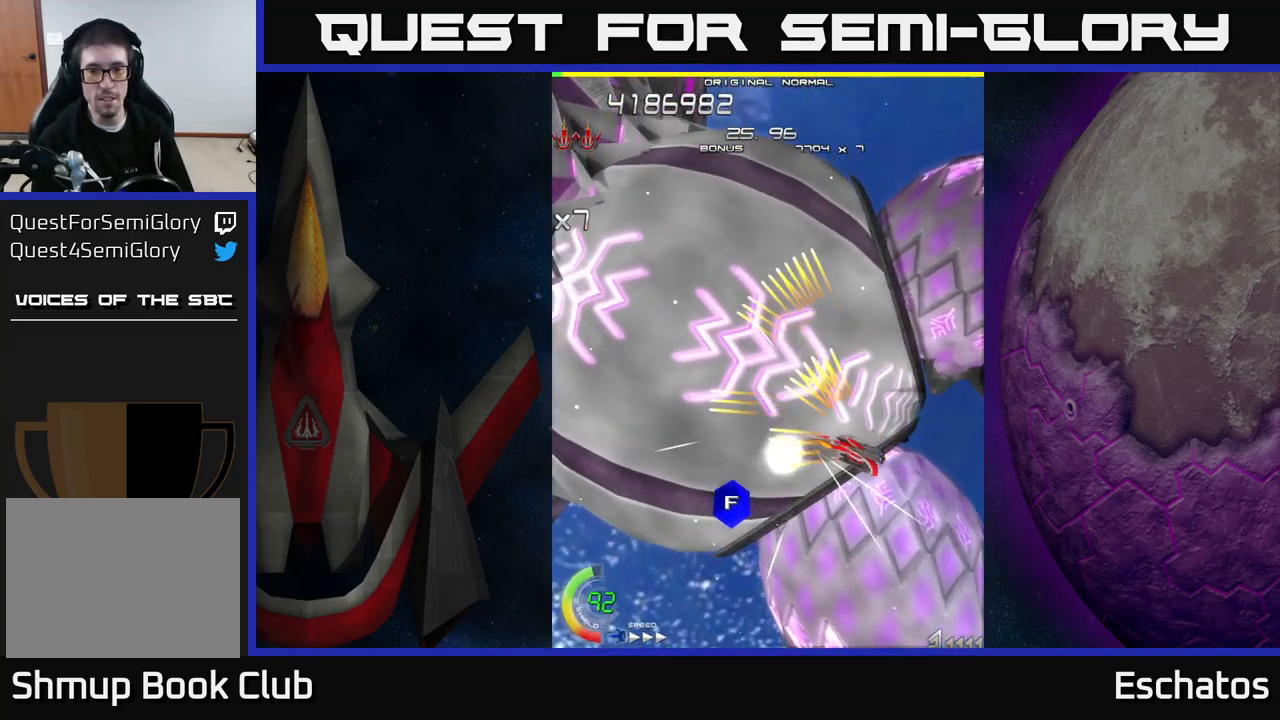
{"buttons": ["A", "DPAD_UP"], "right_stick": "center", "events": [[50, "DPAD_DOWN", "down"], [117, "DPAD_DOWN", "up"], [250, "DPAD_DOWN", "down"], [283, "DPAD_LEFT", "up"], [317, "DPAD_DOWN", "up"], [317, "DPAD_LEFT", "down"], [350, "DPAD_UP", "down"], [467, "DPAD_LEFT", "up"]]}
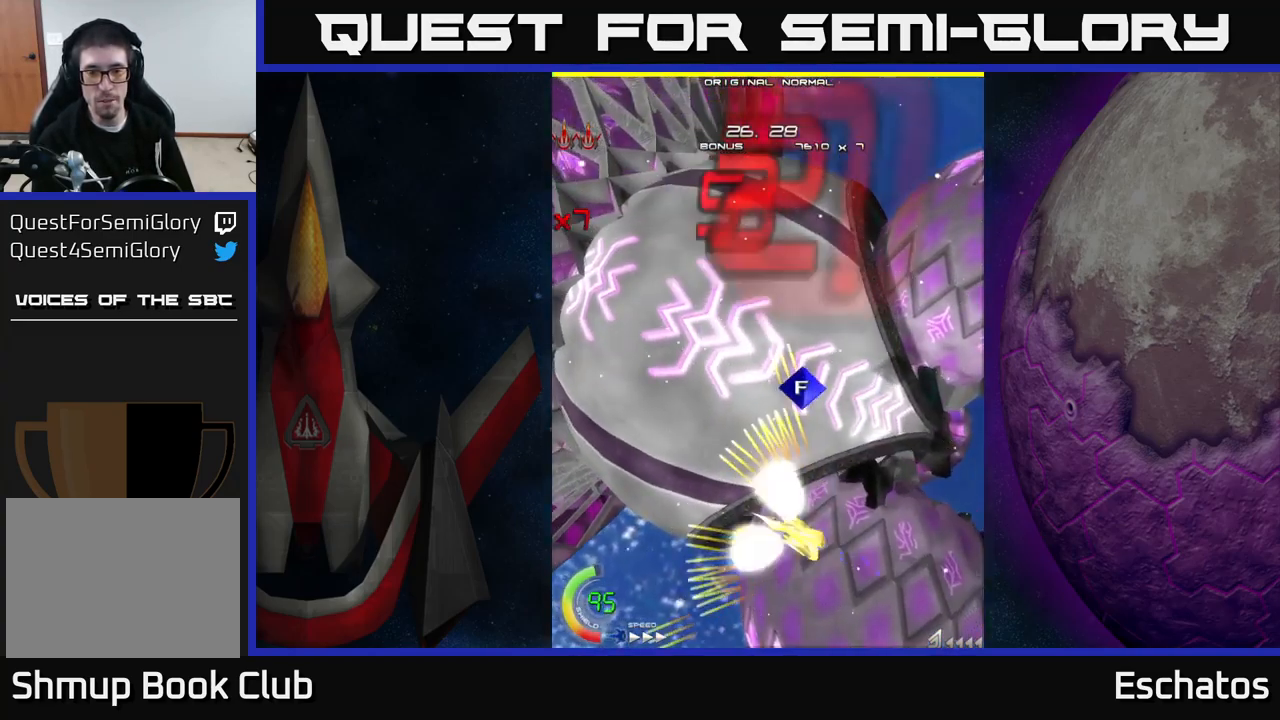
{"buttons": ["A", "DPAD_DOWN"], "right_stick": "center", "events": [[99, "DPAD_RIGHT", "down"], [299, "DPAD_UP", "up"], [349, "DPAD_DOWN", "down"], [349, "DPAD_RIGHT", "up"], [416, "DPAD_LEFT", "down"], [499, "DPAD_LEFT", "up"]]}
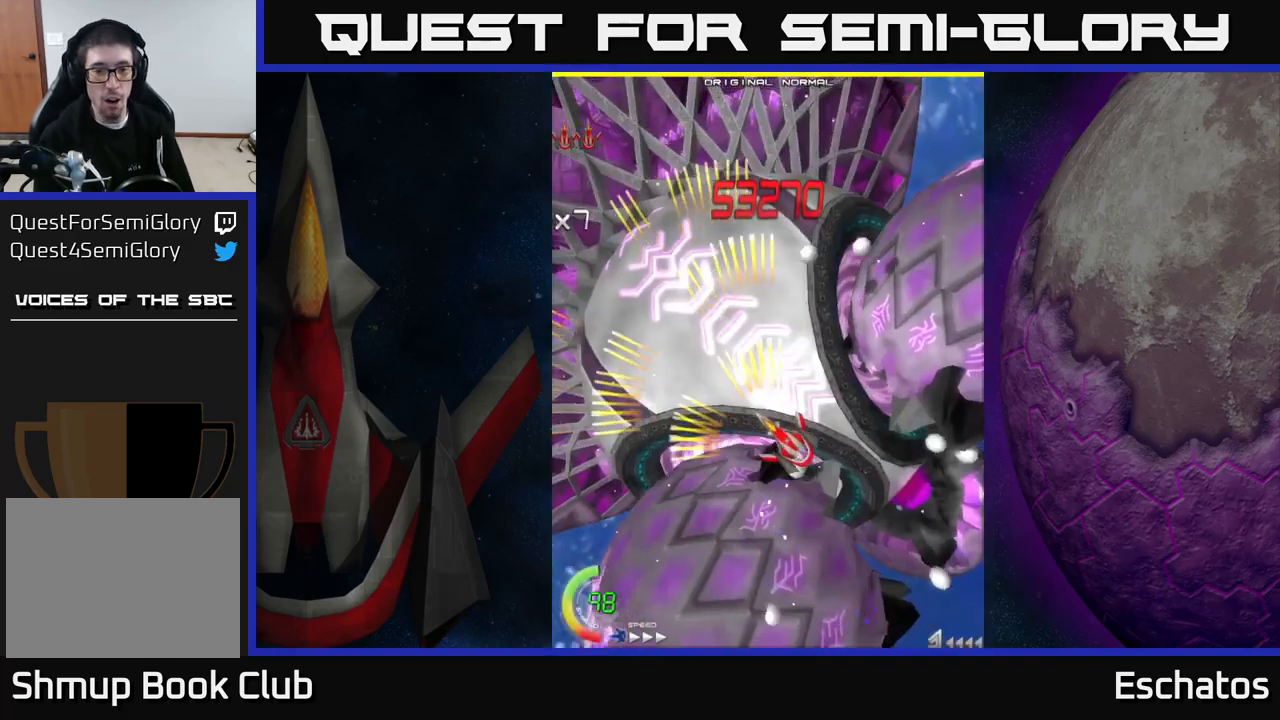
{"buttons": ["X", "DPAD_DOWN"], "right_stick": "center", "events": [[17, "DPAD_RIGHT", "down"], [83, "X", "down"], [117, "A", "up"], [317, "DPAD_RIGHT", "up"], [417, "DPAD_LEFT", "down"], [500, "DPAD_LEFT", "up"]]}
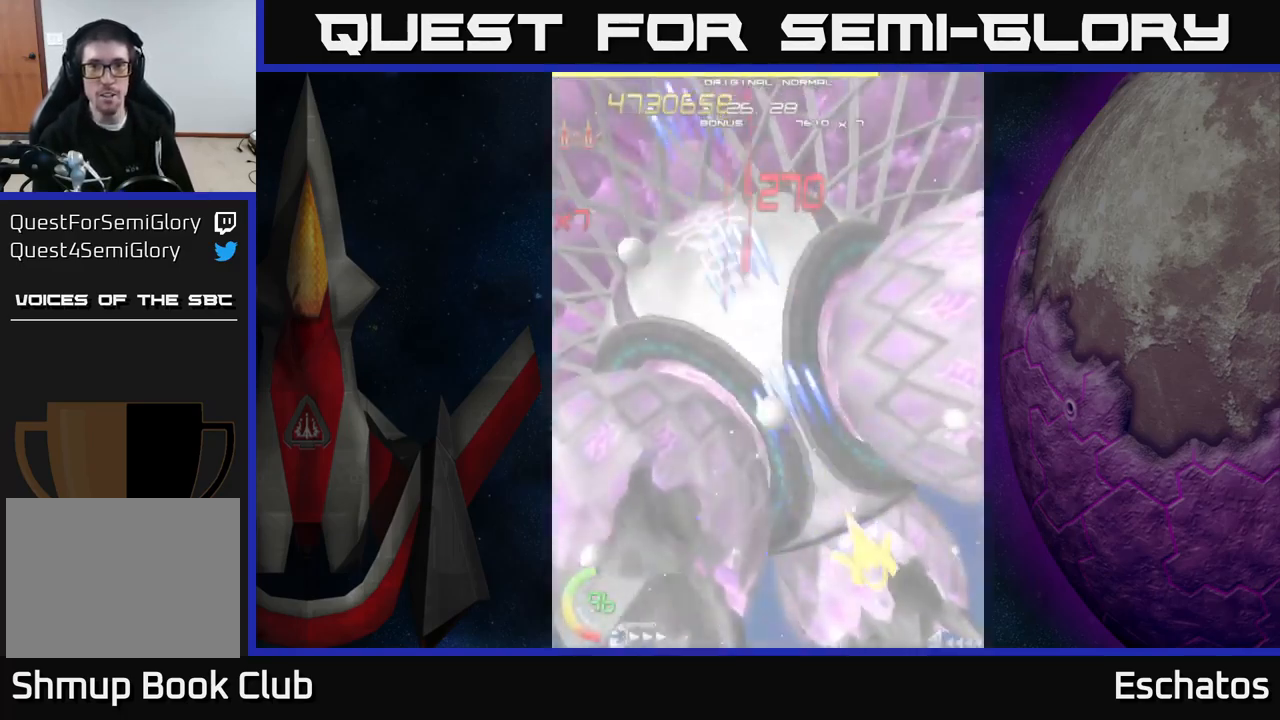
{"buttons": ["A", "DPAD_UP"], "right_stick": "center", "events": [[50, "DPAD_RIGHT", "down"], [150, "DPAD_RIGHT", "up"], [250, "DPAD_DOWN", "up"], [250, "DPAD_LEFT", "down"], [317, "DPAD_UP", "down"], [333, "A", "down"], [367, "X", "up"], [383, "DPAD_LEFT", "up"]]}
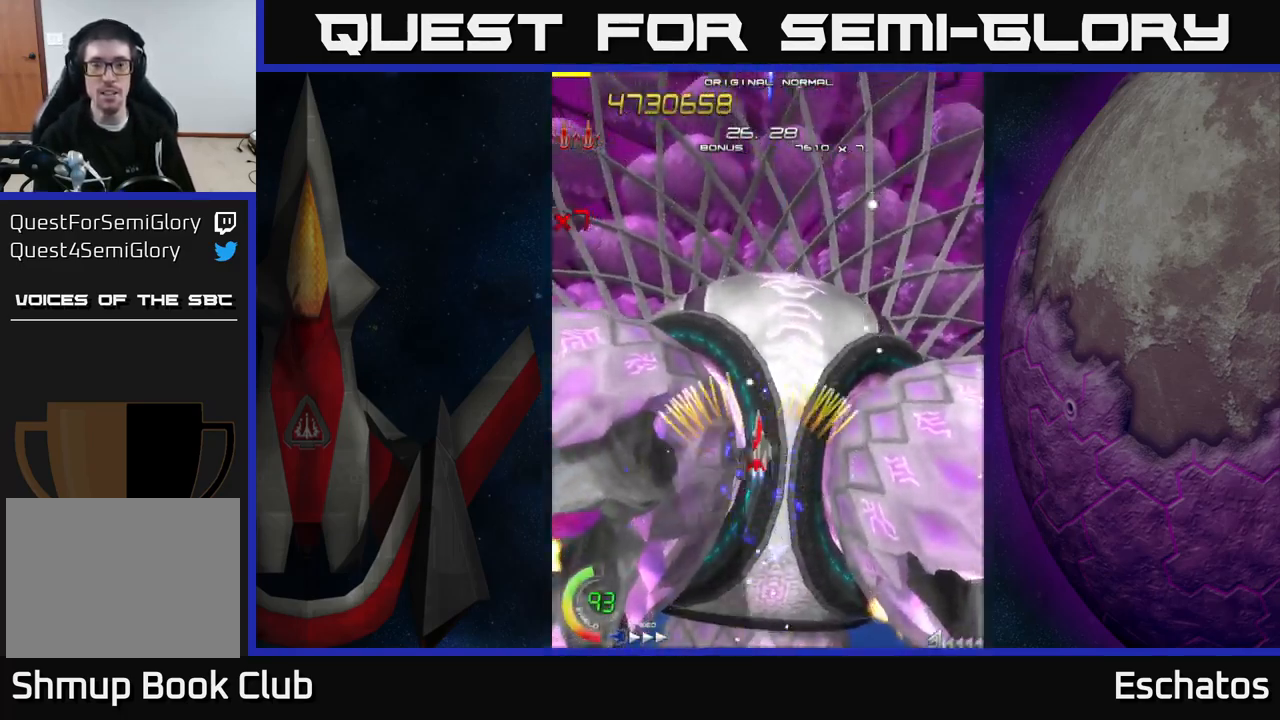
{"buttons": ["A", "DPAD_DOWN"], "right_stick": "center", "events": [[117, "DPAD_UP", "up"], [167, "DPAD_DOWN", "down"]]}
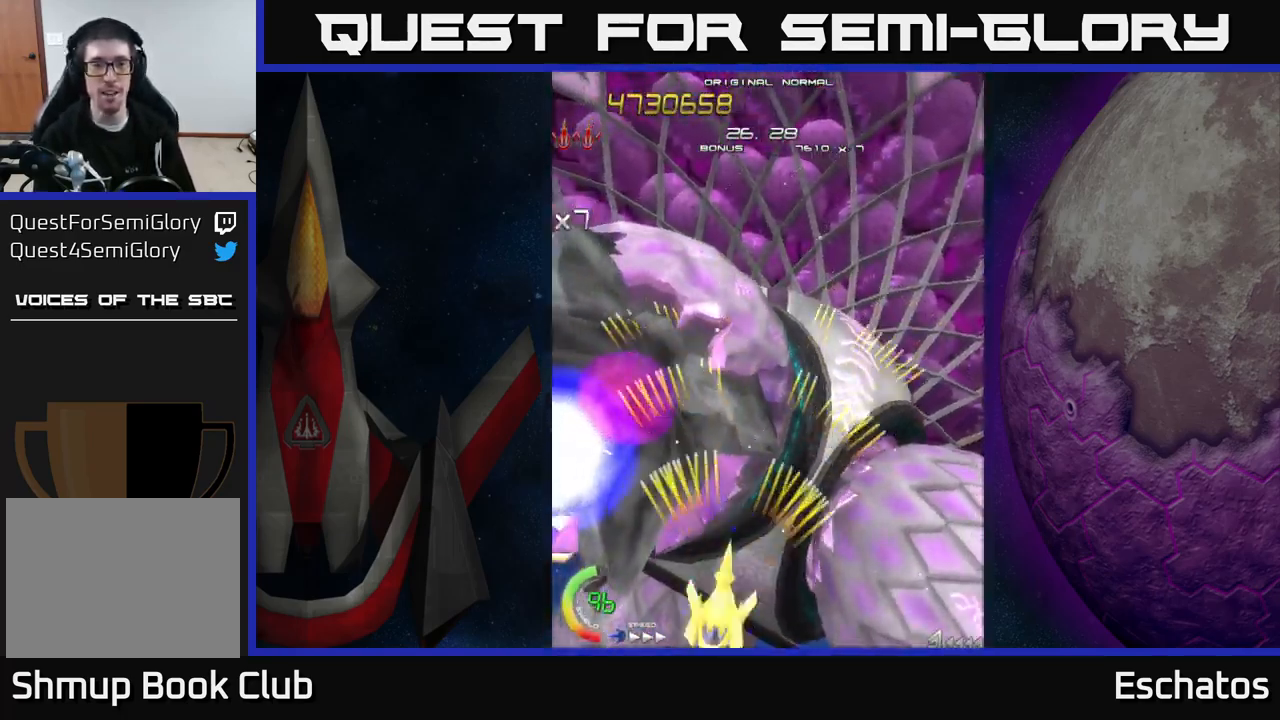
{"buttons": ["A", "DPAD_DOWN"], "right_stick": "center", "events": [[33, "DPAD_DOWN", "up"], [100, "DPAD_RIGHT", "down"], [267, "DPAD_RIGHT", "up"], [283, "DPAD_UP", "down"], [317, "DPAD_LEFT", "down"], [400, "DPAD_UP", "up"], [483, "DPAD_LEFT", "up"], [500, "DPAD_DOWN", "down"]]}
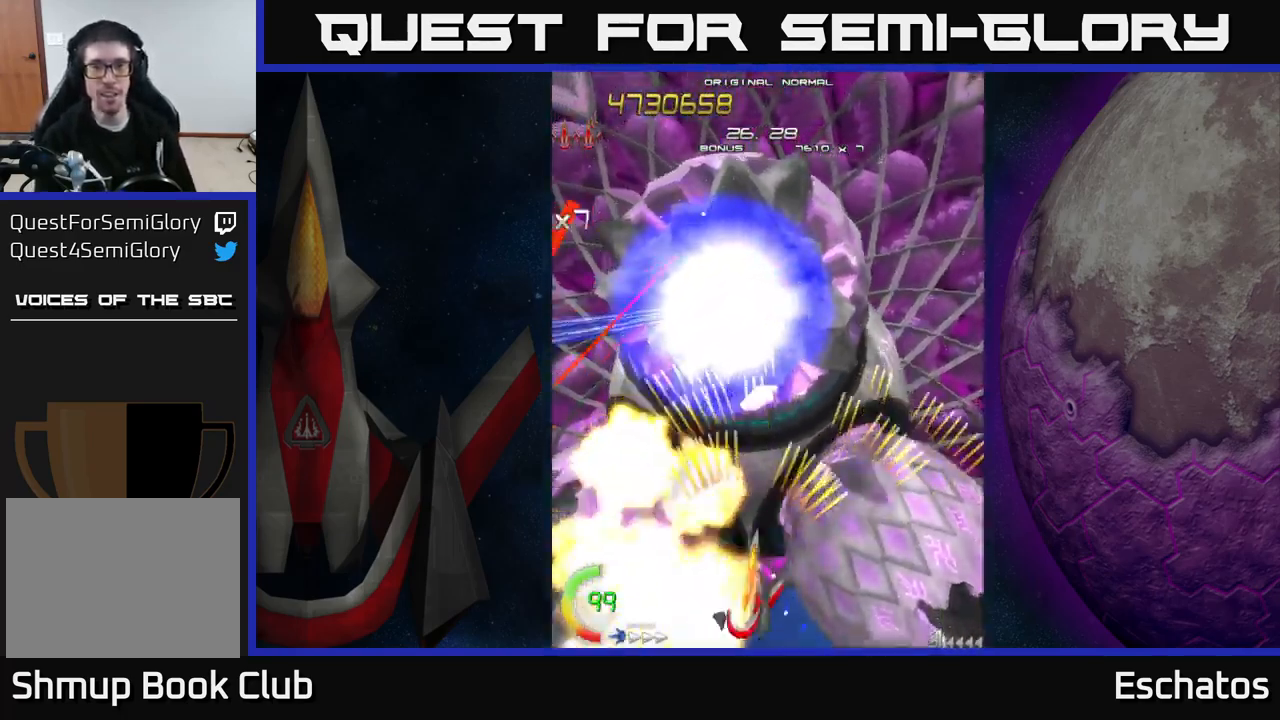
{"buttons": ["X", "DPAD_LEFT"], "right_stick": "center", "events": [[17, "DPAD_RIGHT", "down"], [67, "X", "down"], [117, "A", "up"], [200, "DPAD_DOWN", "up"], [317, "DPAD_RIGHT", "up"], [367, "DPAD_LEFT", "down"]]}
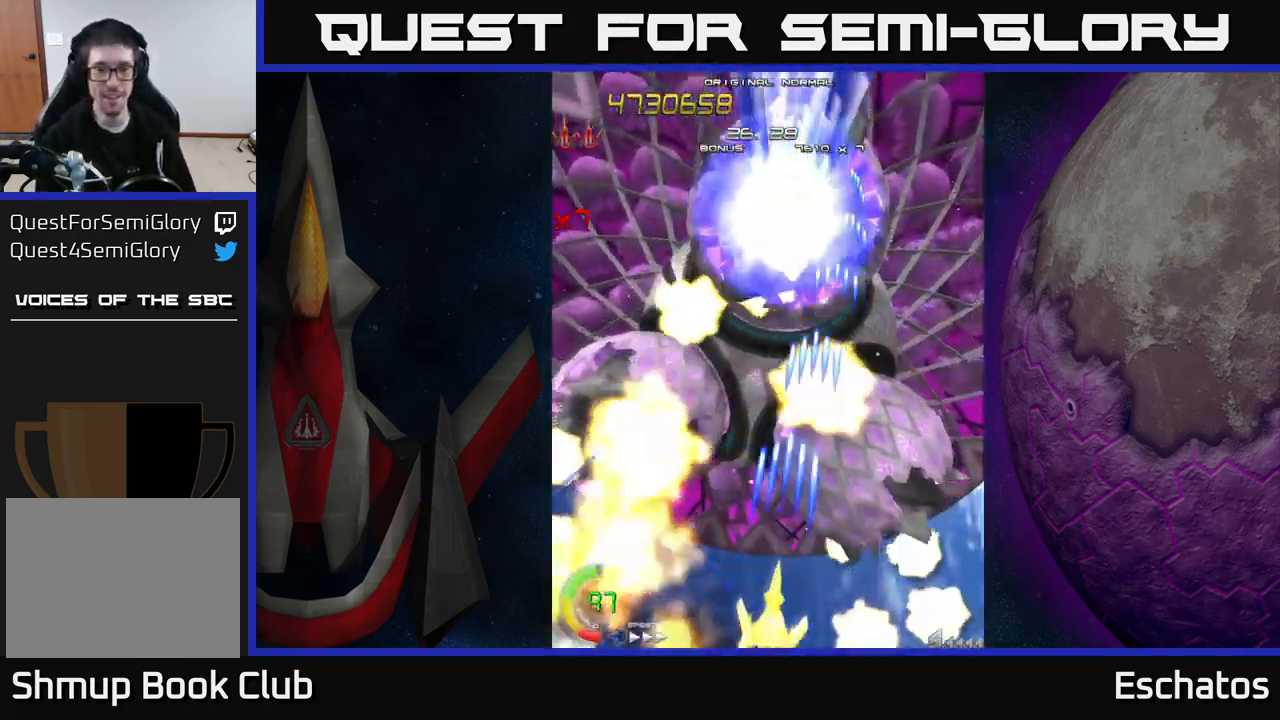
{"buttons": ["X", "DPAD_UP"], "right_stick": "center"}
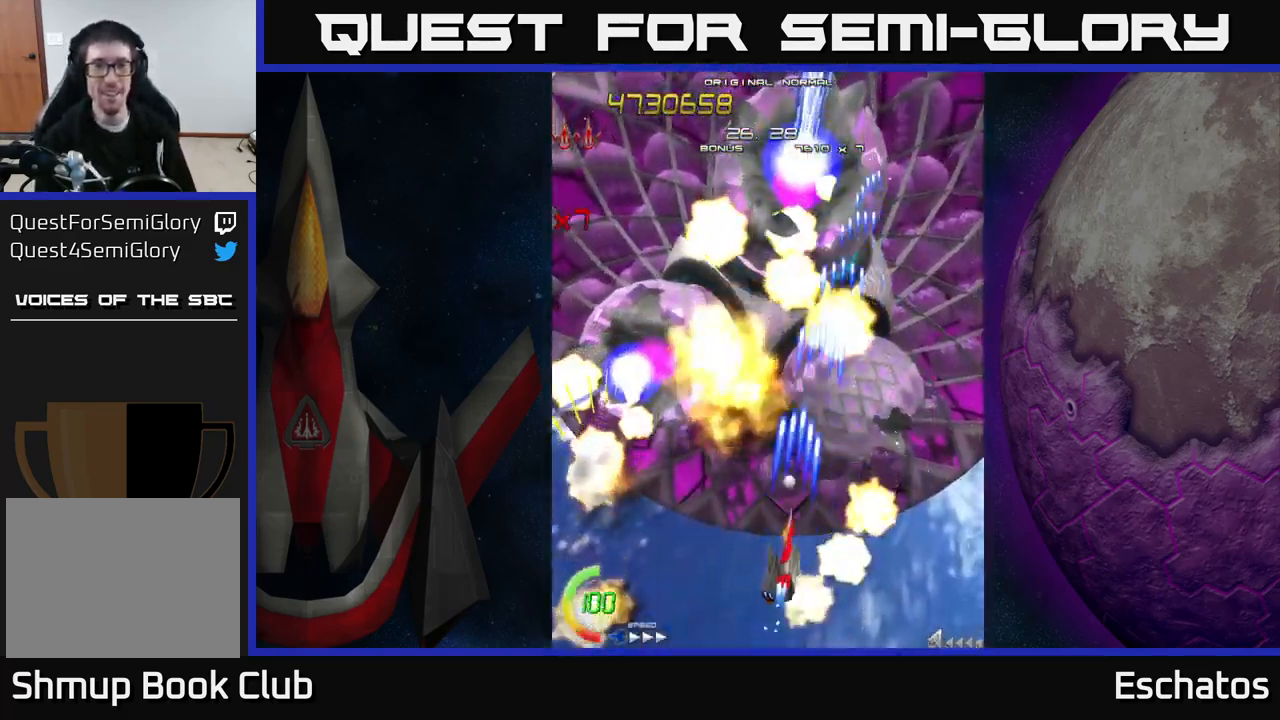
{"buttons": ["X"], "right_stick": "center", "events": [[383, "DPAD_UP", "up"]]}
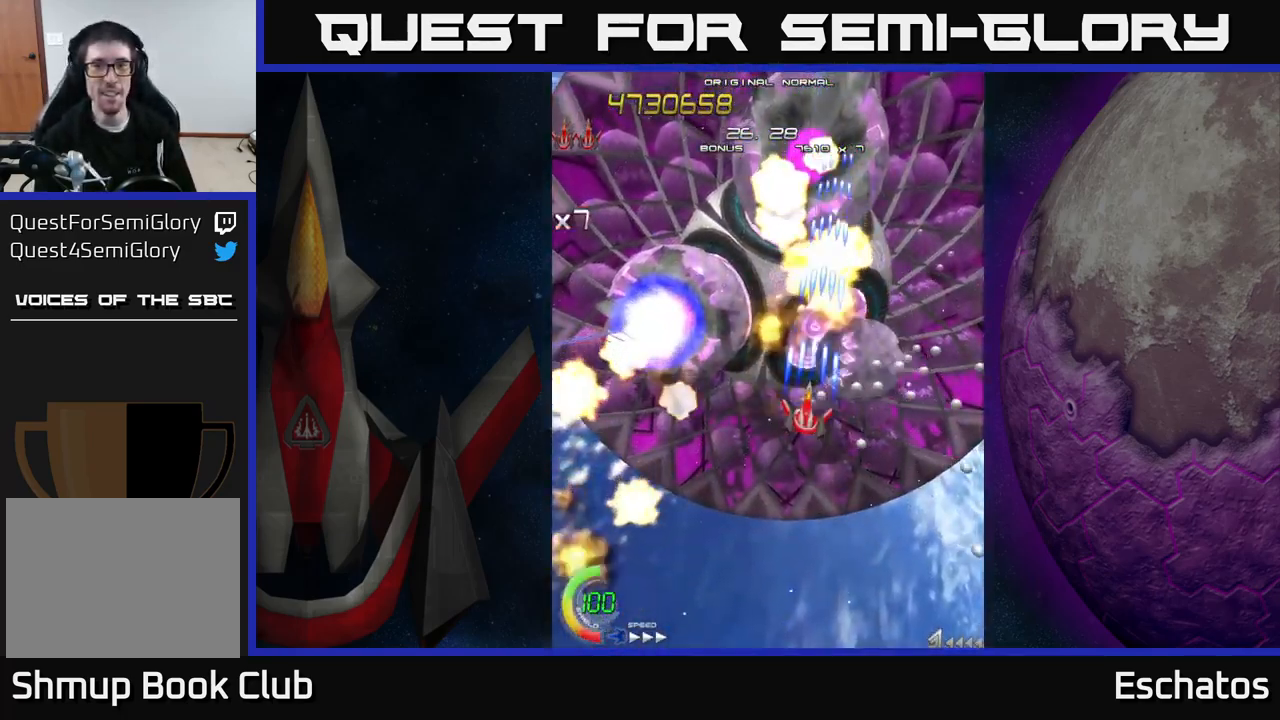
{"buttons": ["X", "DPAD_DOWN"], "right_stick": "center", "events": [[117, "DPAD_LEFT", "down"], [167, "DPAD_DOWN", "down"], [233, "DPAD_LEFT", "up"]]}
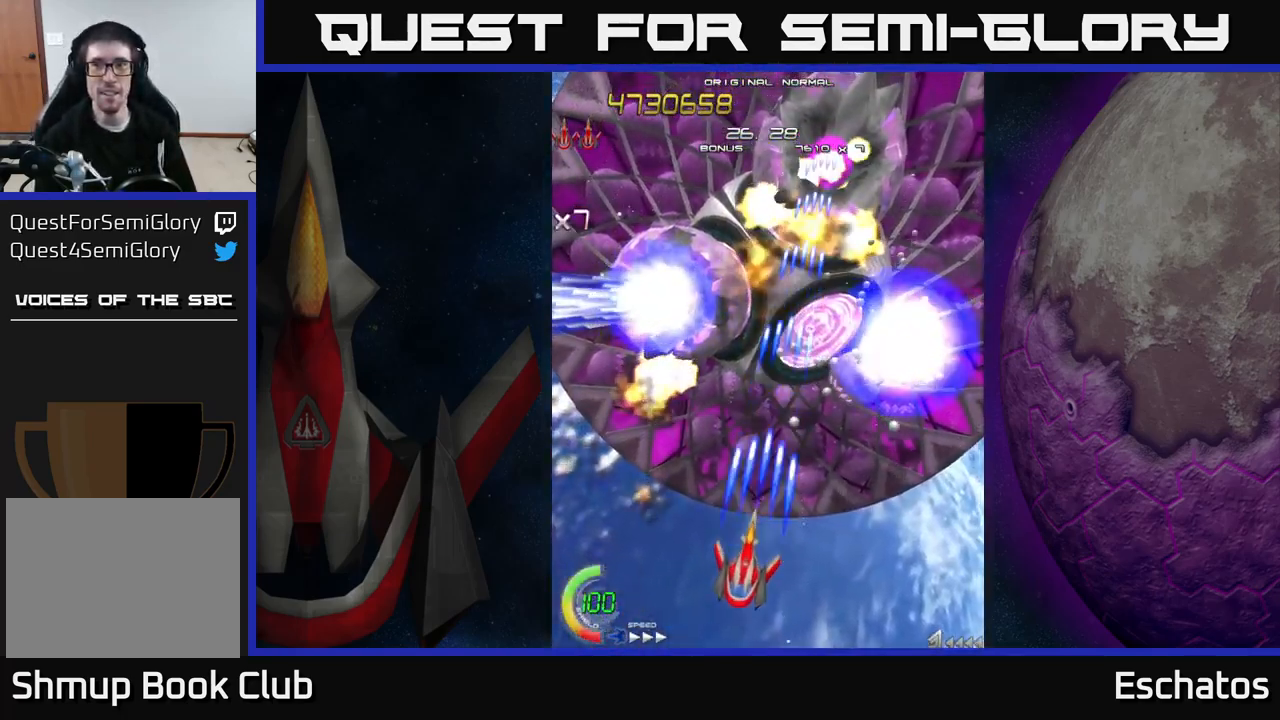
{"buttons": ["X", "DPAD_RIGHT"], "right_stick": "center", "events": [[217, "DPAD_DOWN", "up"], [233, "DPAD_LEFT", "down"], [300, "DPAD_UP", "down"], [333, "DPAD_LEFT", "up"], [383, "DPAD_RIGHT", "down"], [433, "DPAD_UP", "up"]]}
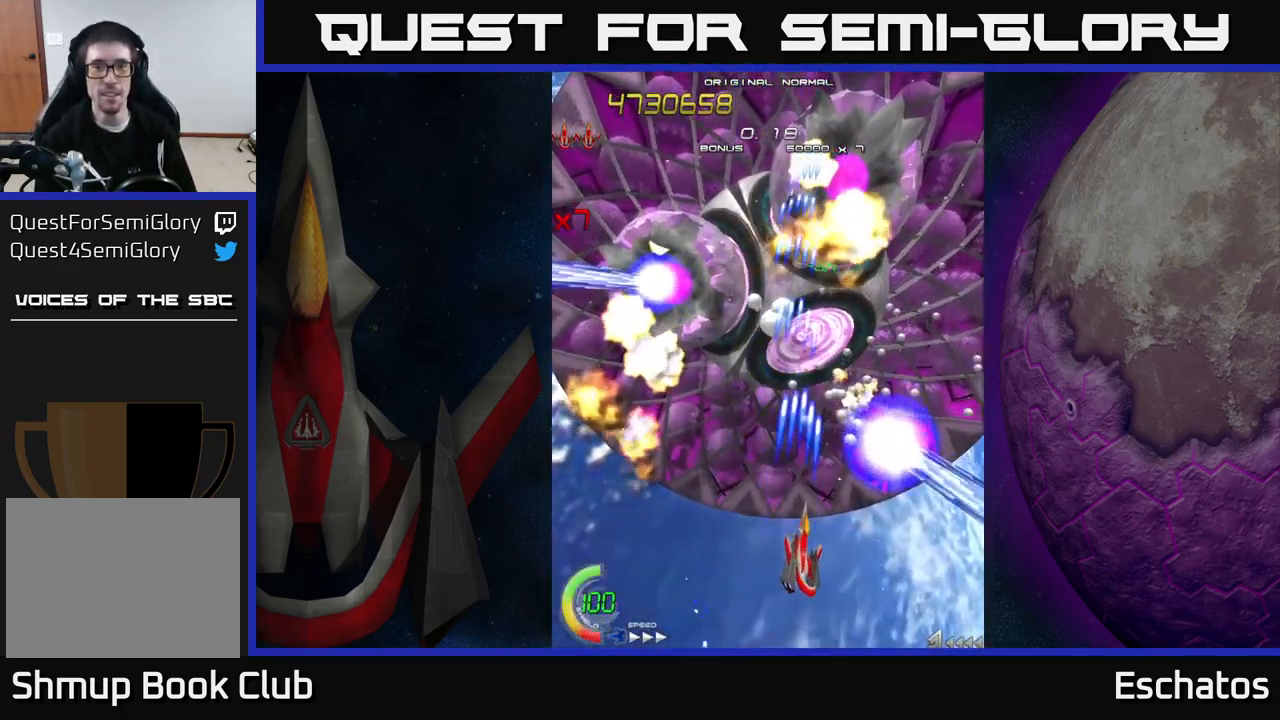
{"buttons": ["A"], "right_stick": "center", "events": [[67, "DPAD_RIGHT", "up"], [100, "DPAD_LEFT", "down"], [250, "A", "down"], [284, "X", "up"], [334, "DPAD_LEFT", "up"]]}
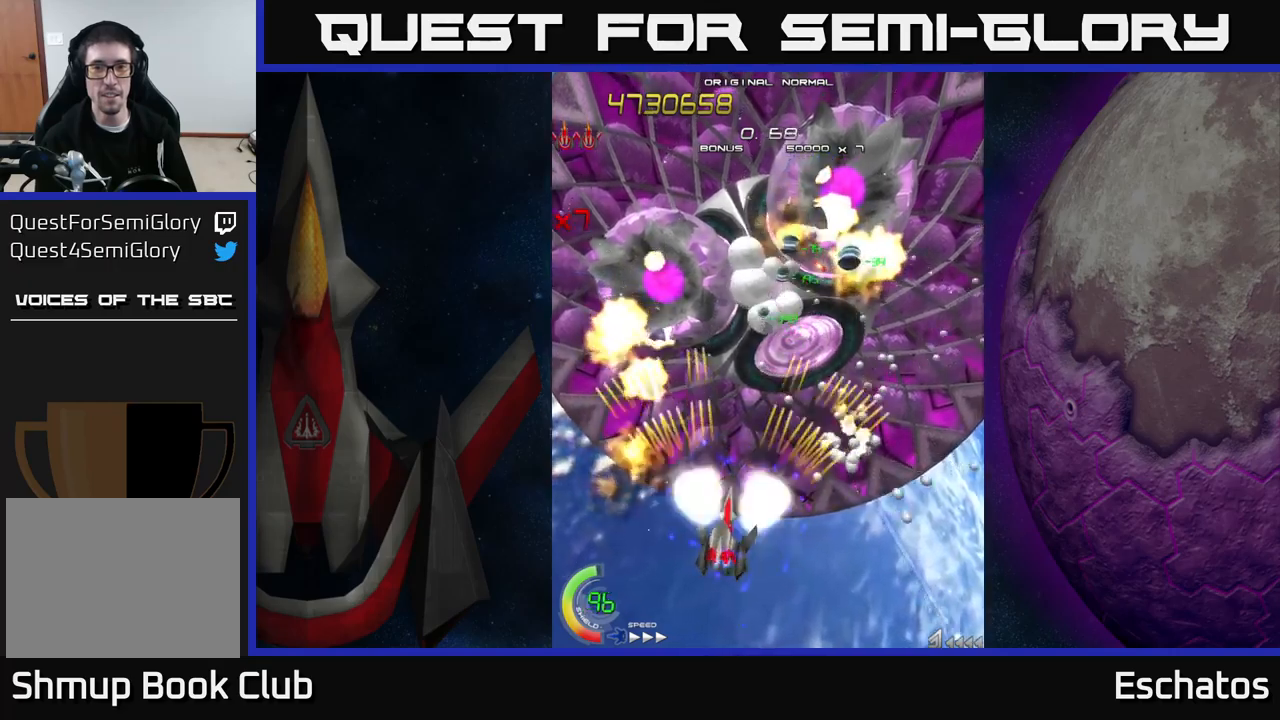
{"buttons": ["A", "DPAD_UP", "DPAD_RIGHT"], "right_stick": "center", "events": [[167, "A", "up"], [184, "DPAD_UP", "down"], [234, "A", "down"], [384, "DPAD_RIGHT", "down"]]}
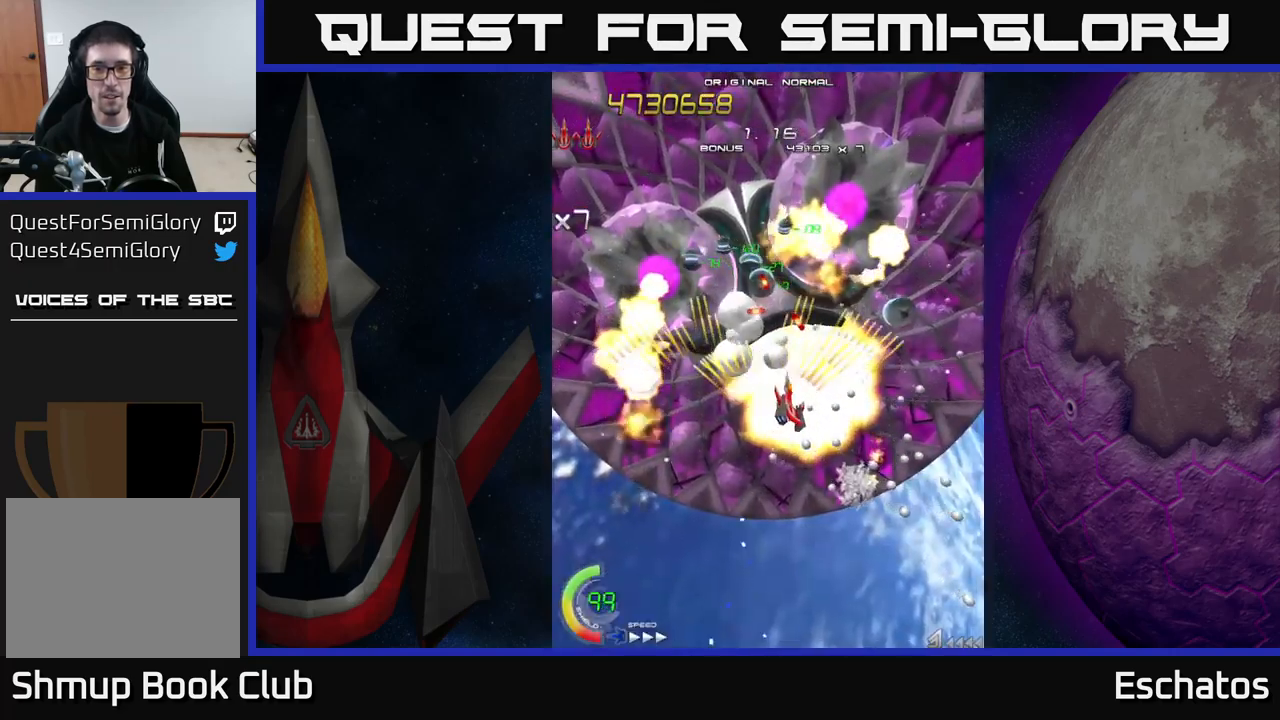
{"buttons": ["A", "DPAD_DOWN", "DPAD_LEFT"], "right_stick": "center", "events": [[34, "DPAD_UP", "up"], [117, "DPAD_DOWN", "down"], [134, "DPAD_RIGHT", "up"], [284, "DPAD_LEFT", "down"], [334, "DPAD_DOWN", "up"], [500, "DPAD_DOWN", "down"]]}
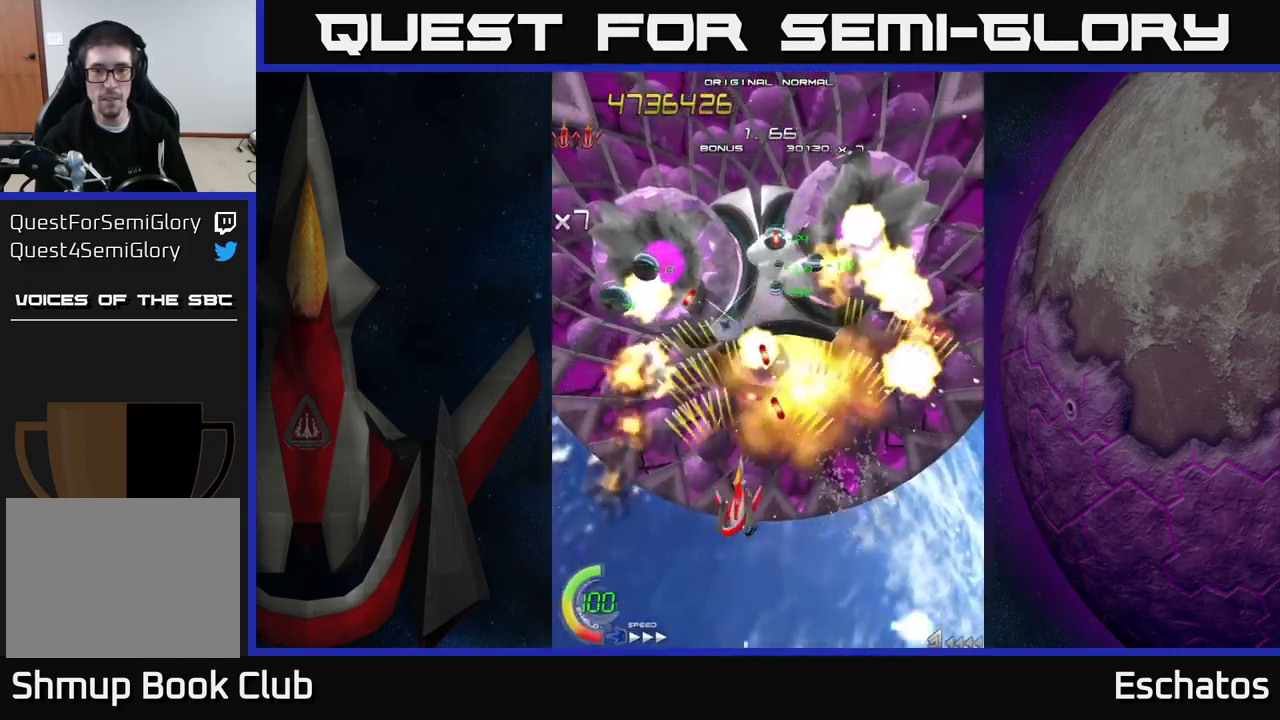
{"buttons": ["A", "DPAD_LEFT"], "right_stick": "center", "events": [[17, "DPAD_LEFT", "up"], [34, "DPAD_DOWN", "up"], [34, "DPAD_RIGHT", "down"], [200, "DPAD_DOWN", "down"], [200, "DPAD_RIGHT", "up"], [250, "DPAD_LEFT", "down"], [500, "DPAD_DOWN", "up"]]}
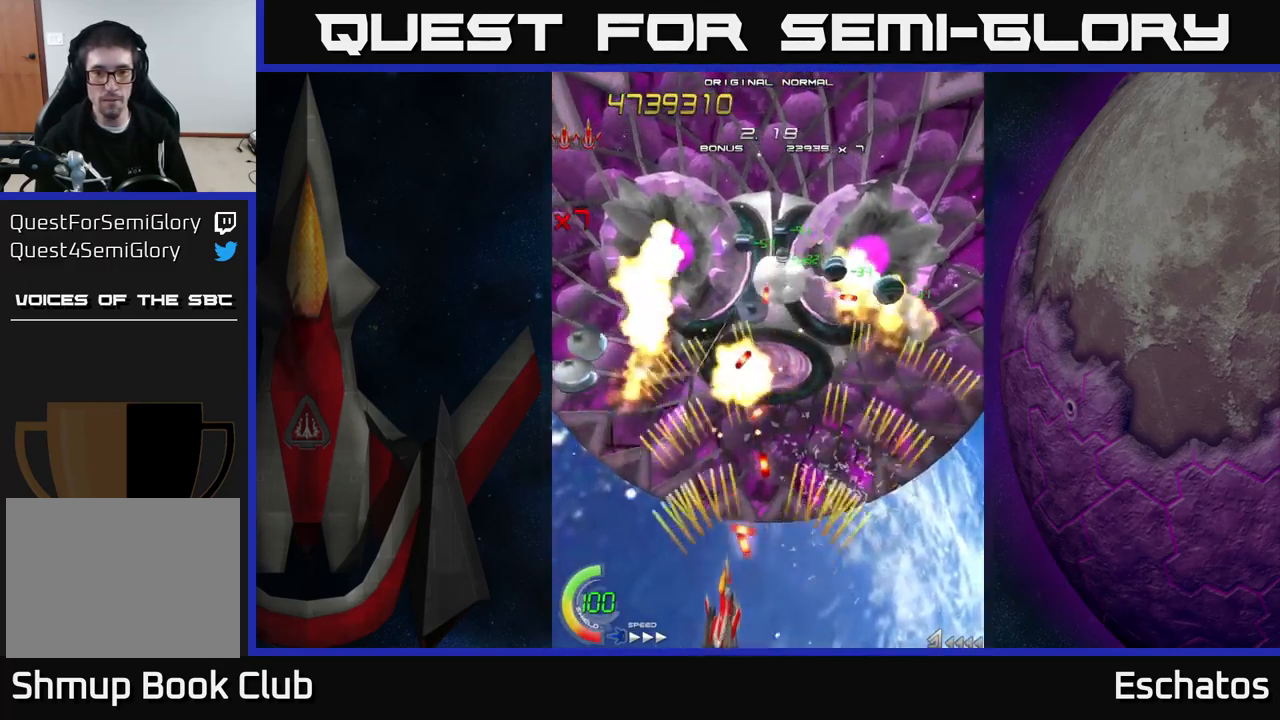
{"buttons": ["A", "DPAD_DOWN", "DPAD_RIGHT"], "right_stick": "center", "events": [[100, "DPAD_UP", "down"], [167, "DPAD_LEFT", "up"], [317, "DPAD_RIGHT", "down"], [400, "DPAD_UP", "up"], [484, "DPAD_DOWN", "down"]]}
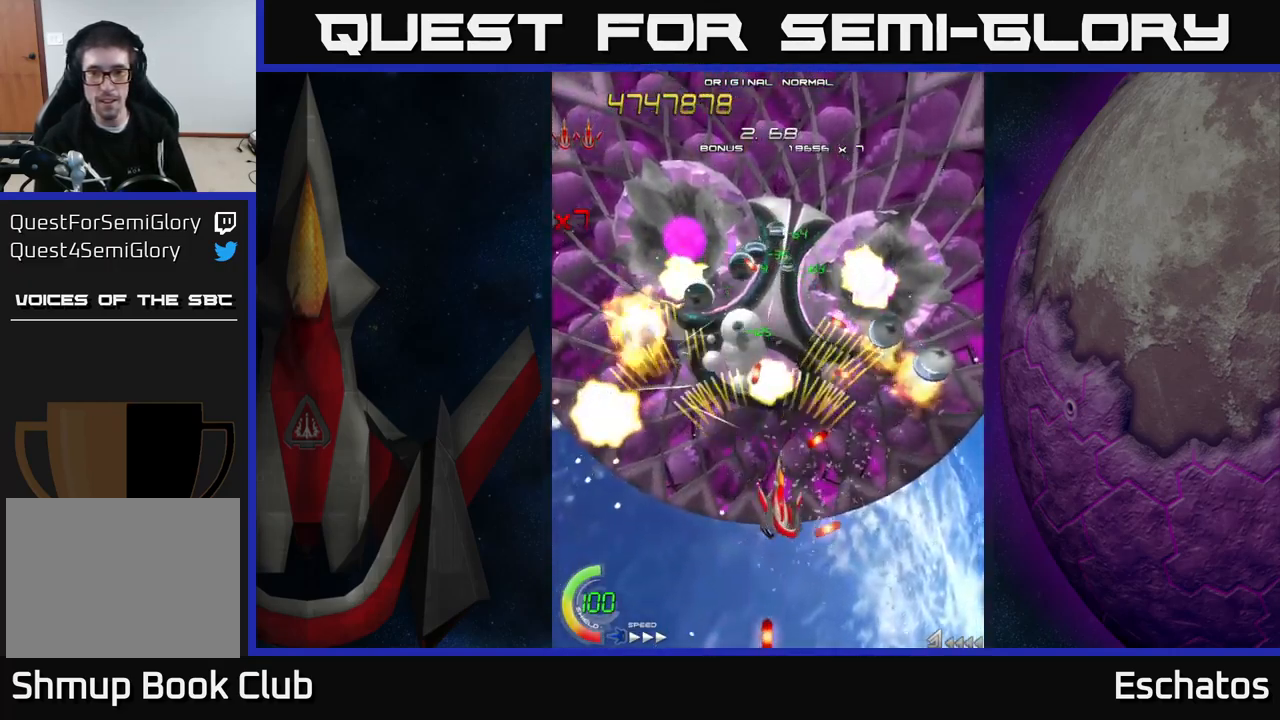
{"buttons": ["A", "DPAD_RIGHT"], "right_stick": "center", "events": [[34, "DPAD_RIGHT", "up"], [167, "DPAD_LEFT", "down"], [234, "DPAD_DOWN", "up"], [317, "DPAD_LEFT", "up"], [334, "DPAD_DOWN", "down"], [350, "DPAD_RIGHT", "down"], [367, "DPAD_DOWN", "up"]]}
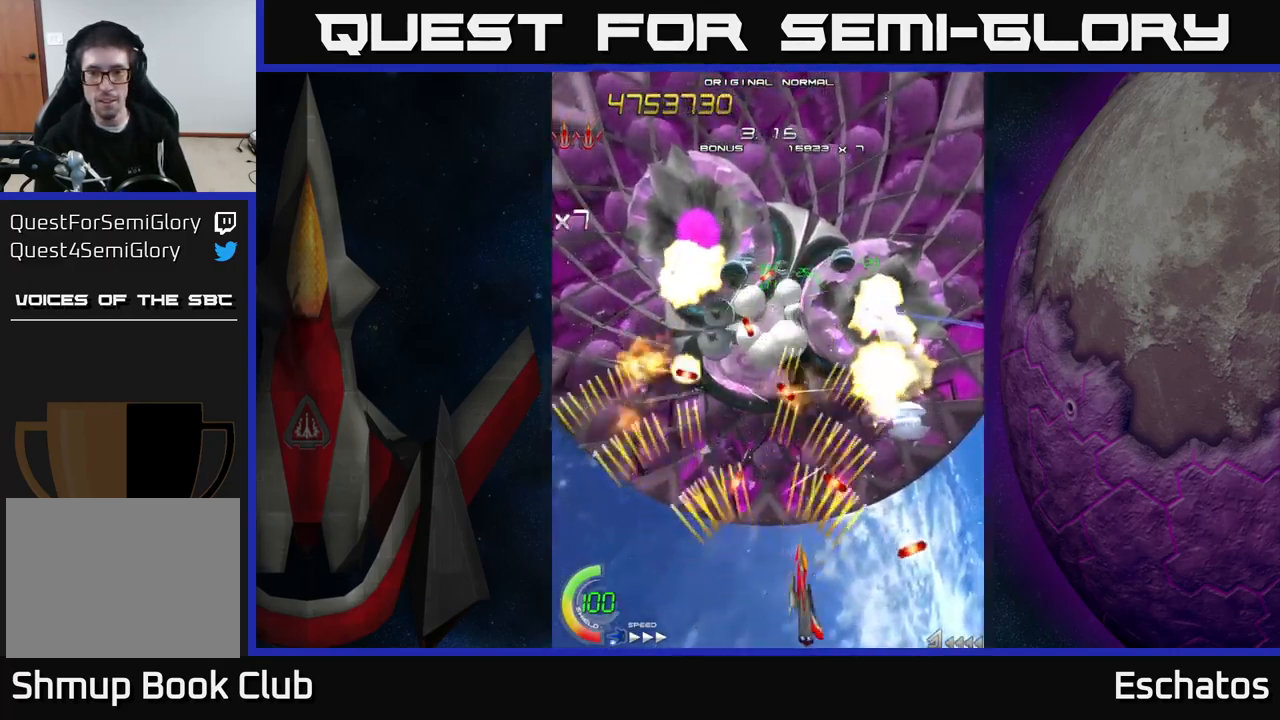
{"buttons": ["A"], "right_stick": "center", "events": [[134, "DPAD_RIGHT", "up"], [150, "DPAD_LEFT", "down"], [300, "DPAD_LEFT", "up"], [300, "DPAD_UP", "down"], [484, "DPAD_UP", "up"]]}
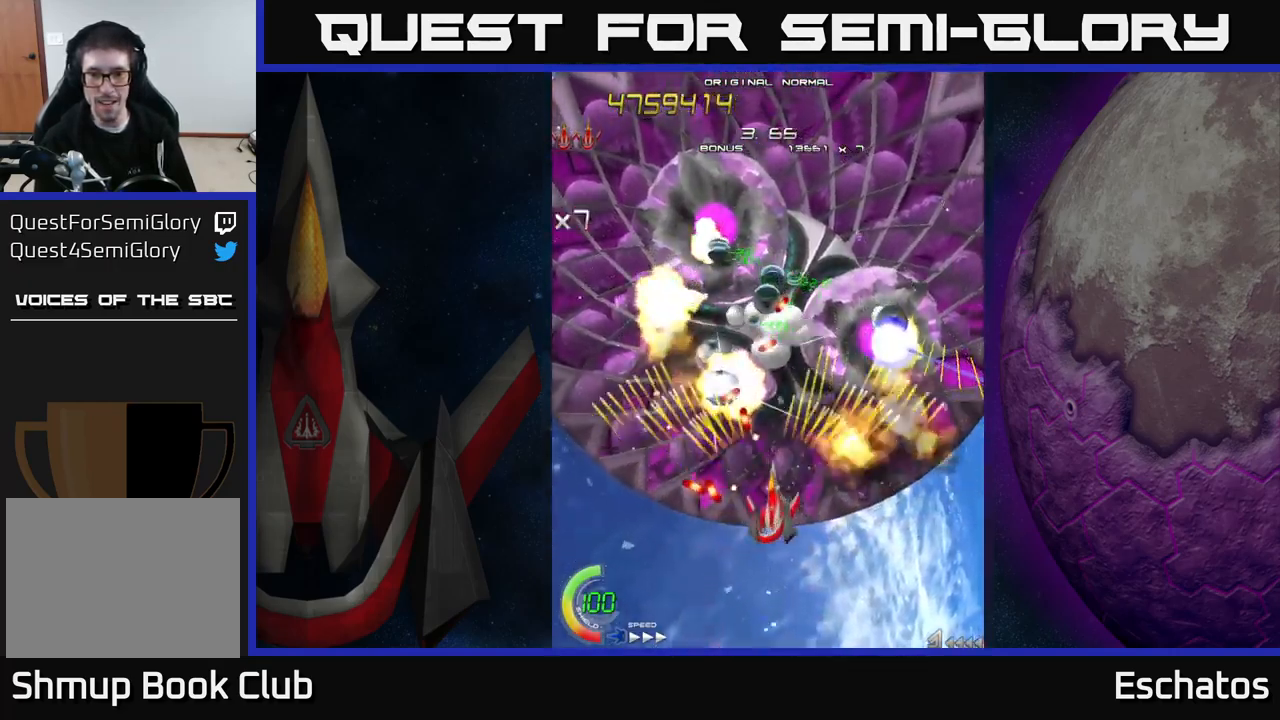
{"buttons": ["A", "DPAD_RIGHT"], "right_stick": "center"}
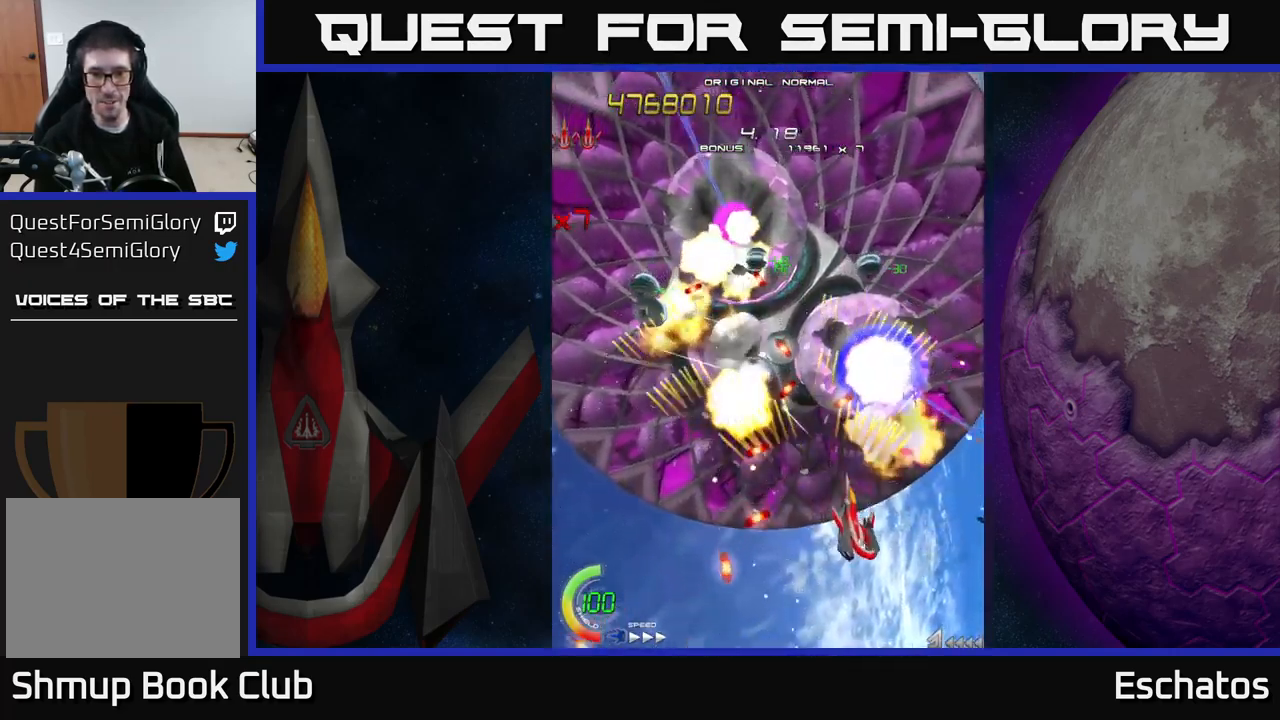
{"buttons": ["A", "DPAD_LEFT"], "right_stick": "center", "events": [[34, "DPAD_DOWN", "down"], [50, "DPAD_RIGHT", "up"], [84, "DPAD_DOWN", "up"], [84, "DPAD_LEFT", "down"], [200, "DPAD_LEFT", "up"], [217, "DPAD_RIGHT", "down"], [350, "DPAD_DOWN", "down"], [384, "DPAD_RIGHT", "up"], [434, "DPAD_LEFT", "down"], [484, "DPAD_DOWN", "up"]]}
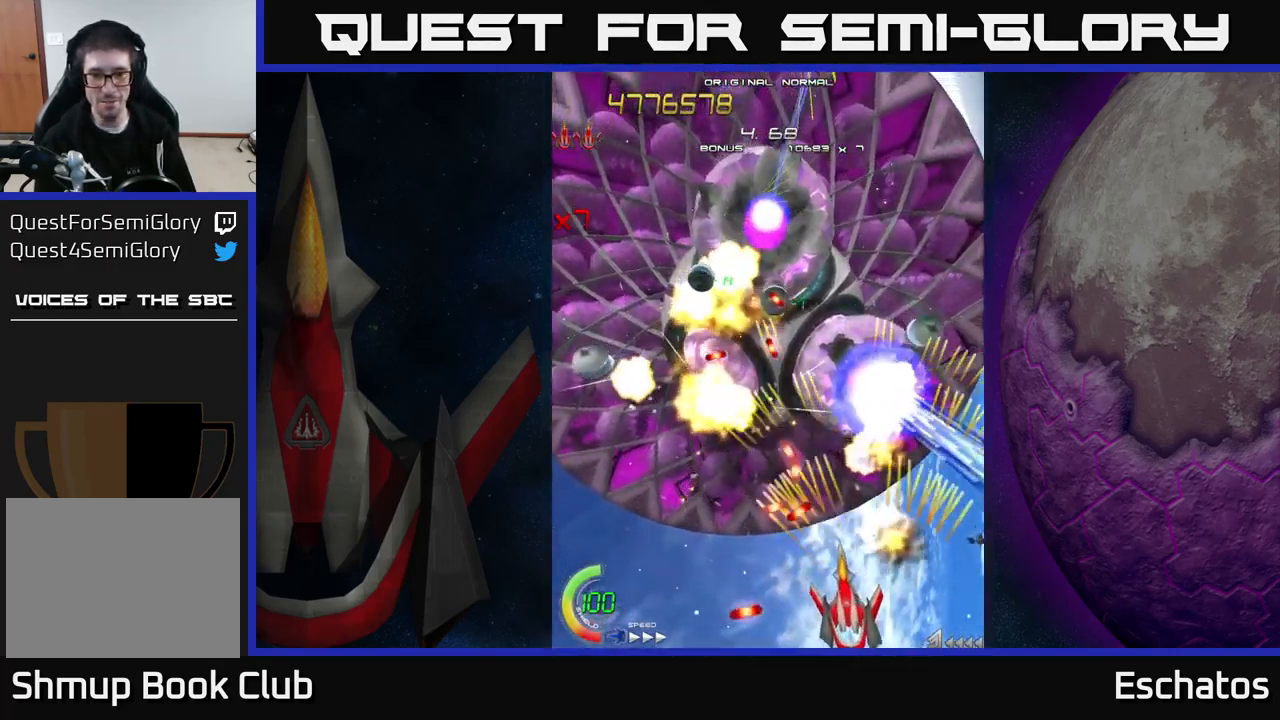
{"buttons": ["A", "DPAD_UP"], "right_stick": "center", "events": [[34, "DPAD_LEFT", "up"], [67, "DPAD_RIGHT", "down"], [184, "DPAD_DOWN", "down"], [184, "DPAD_RIGHT", "up"], [217, "DPAD_LEFT", "down"], [284, "DPAD_DOWN", "up"], [367, "DPAD_UP", "down"], [450, "DPAD_LEFT", "up"]]}
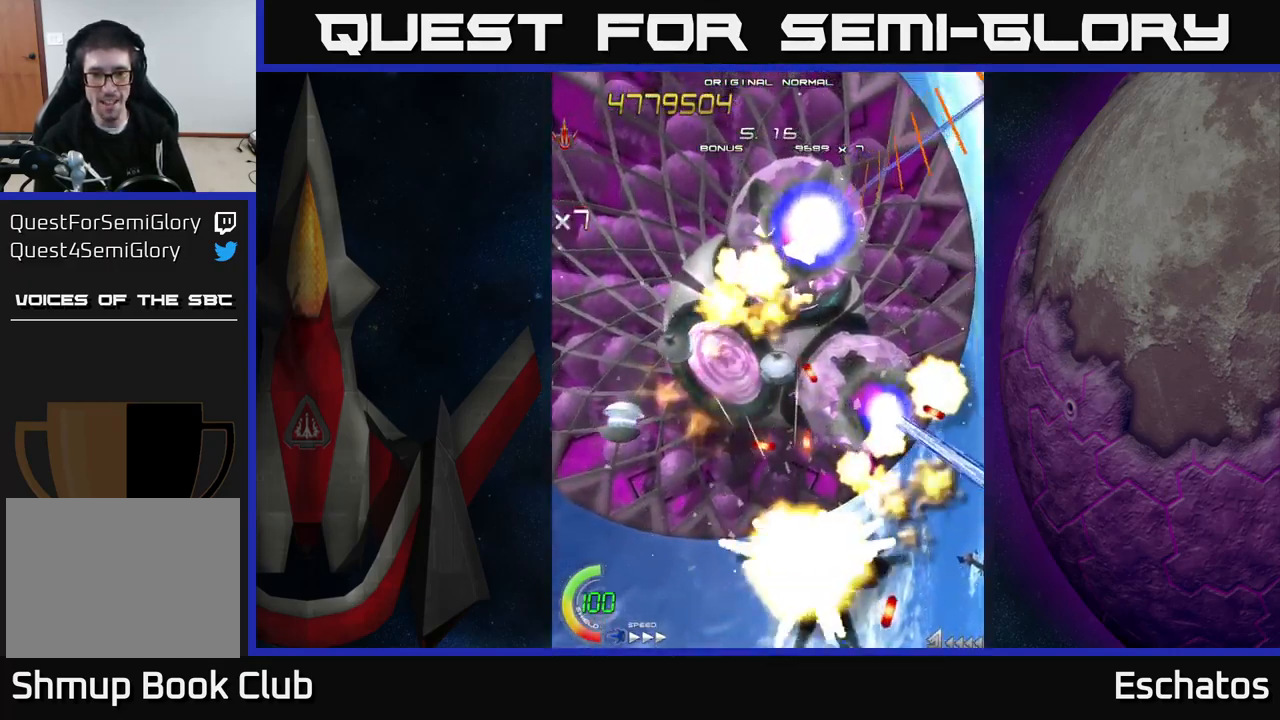
{"buttons": ["A"], "right_stick": "center", "events": [[50, "DPAD_LEFT", "down"], [67, "DPAD_UP", "up"], [100, "DPAD_DOWN", "down"], [234, "DPAD_DOWN", "up"], [301, "DPAD_UP", "down"], [351, "DPAD_LEFT", "up"], [401, "DPAD_UP", "up"]]}
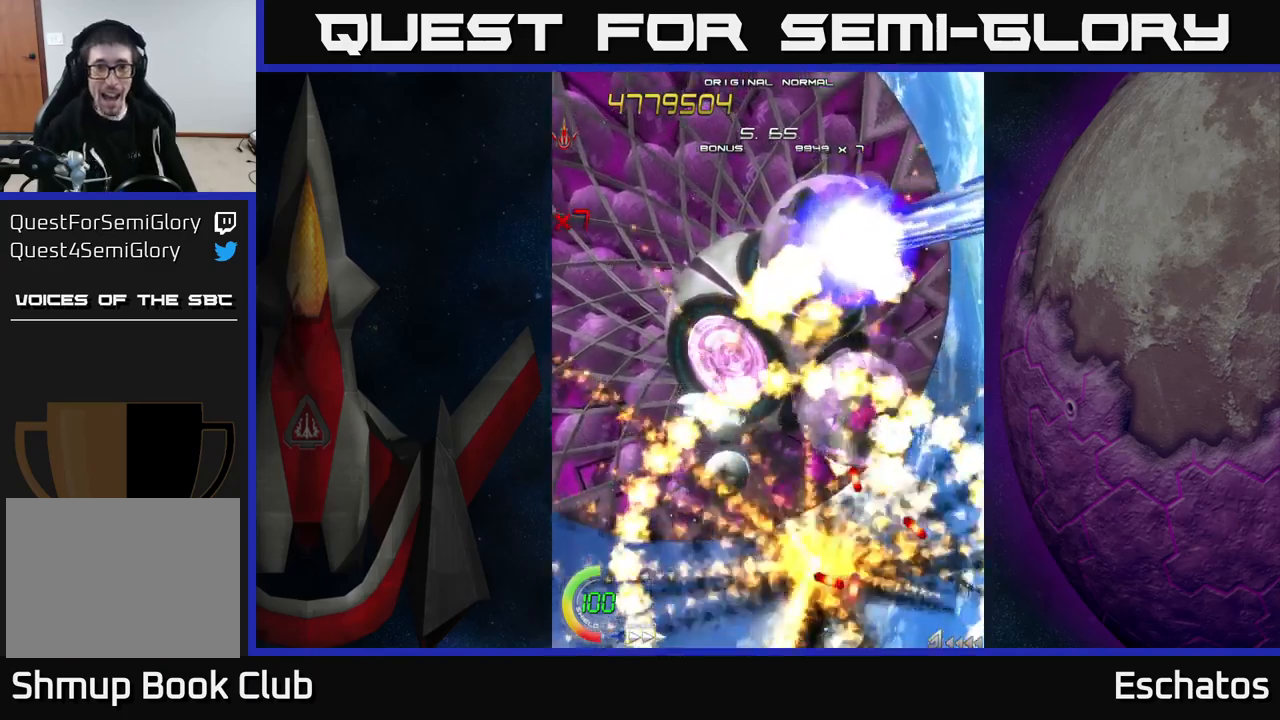
{"buttons": ["DPAD_RIGHT"], "right_stick": "center", "events": [[67, "DPAD_LEFT", "down"], [117, "DPAD_UP", "down"], [150, "DPAD_LEFT", "up"], [167, "DPAD_UP", "up"], [200, "DPAD_DOWN", "down"], [200, "DPAD_RIGHT", "down"], [400, "DPAD_DOWN", "up"], [500, "A", "up"]]}
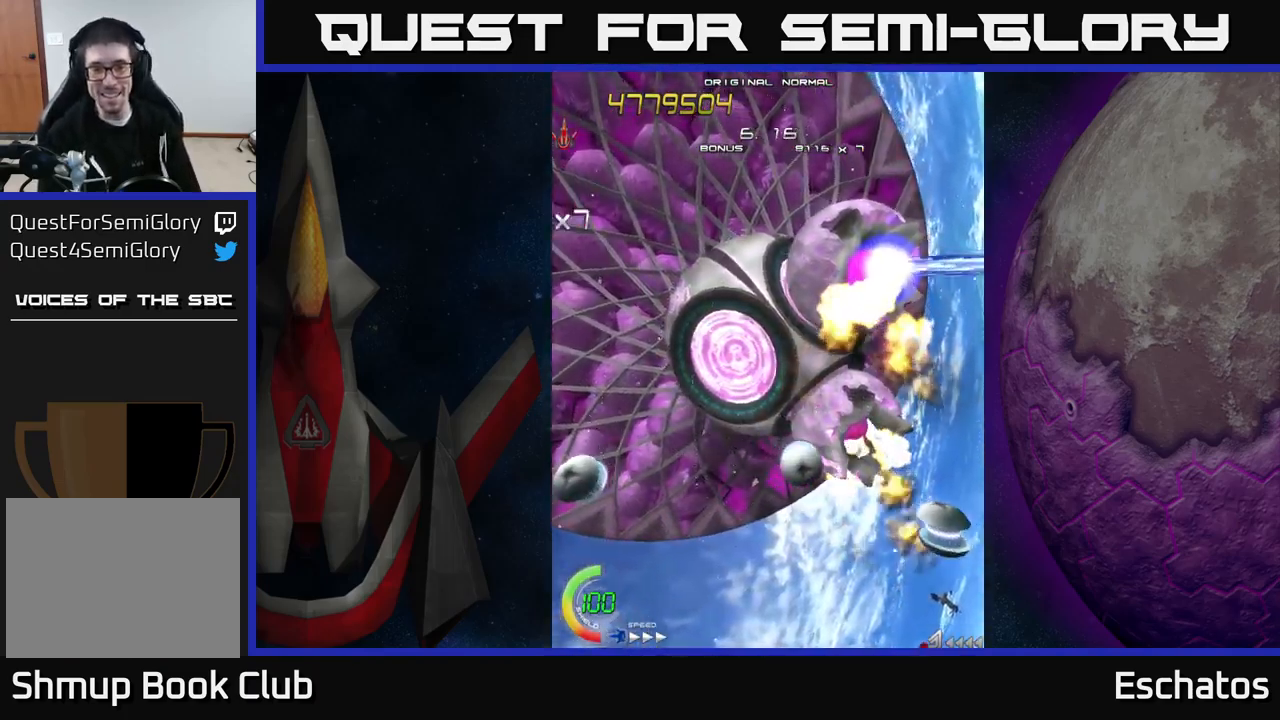
{"buttons": ["A", "DPAD_DOWN", "DPAD_RIGHT"], "right_stick": "center", "events": [[100, "A", "down"], [117, "DPAD_DOWN", "down"], [300, "DPAD_DOWN", "up"], [500, "DPAD_DOWN", "down"]]}
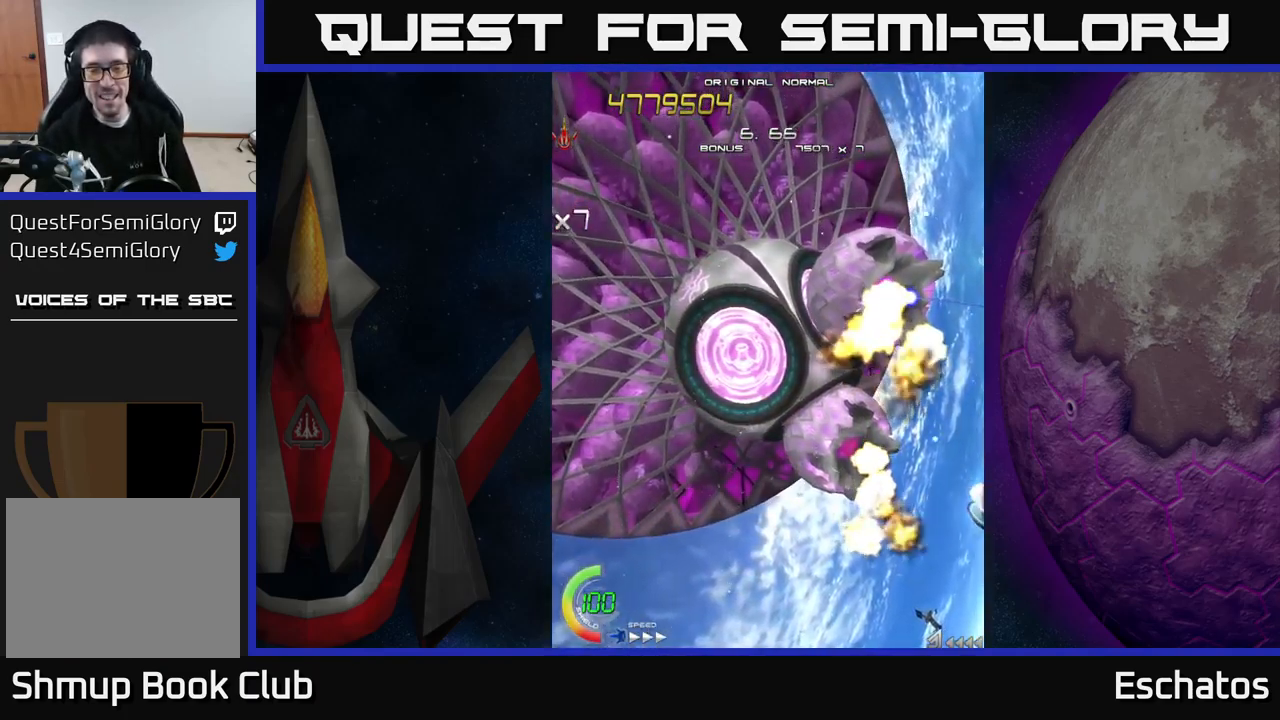
{"buttons": ["A", "DPAD_RIGHT"], "right_stick": "center", "events": [[217, "DPAD_DOWN", "up"], [283, "DPAD_RIGHT", "up"], [300, "DPAD_UP", "down"], [333, "DPAD_RIGHT", "down"], [417, "DPAD_UP", "up"]]}